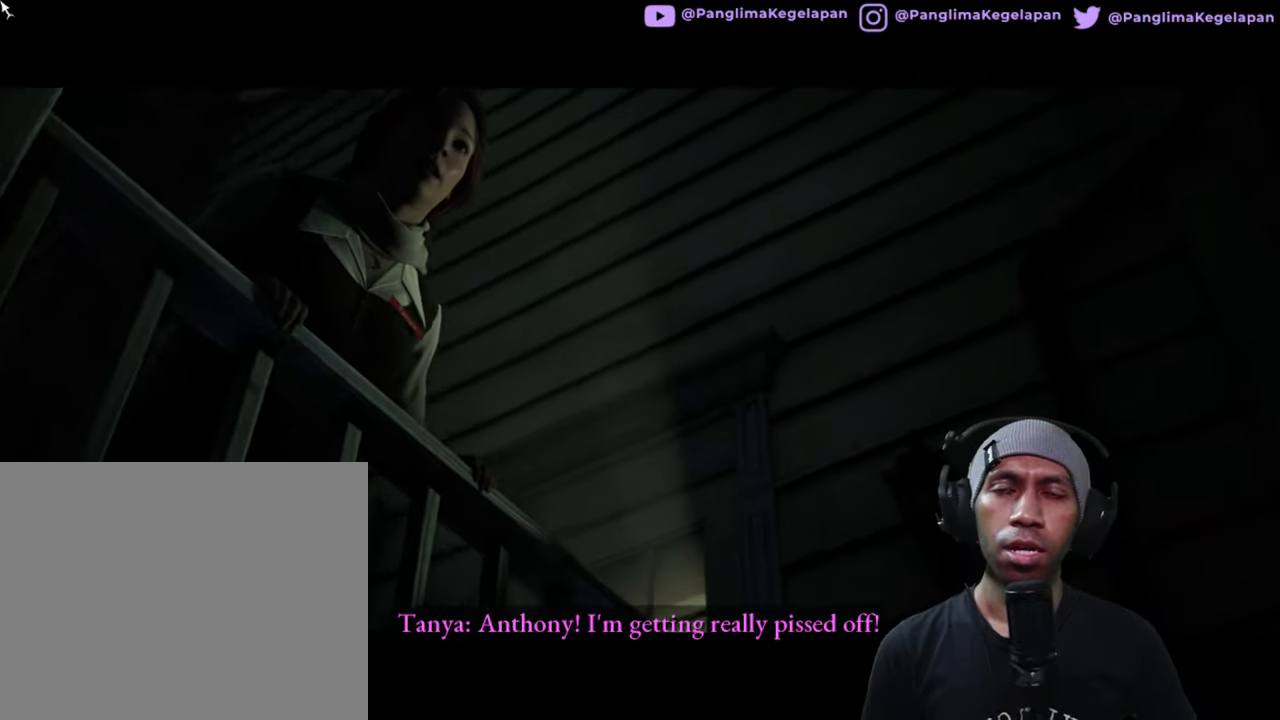
Gameplay with a controller (Xbox layout); each line is a JSON object with the inputs held at the frame after it. "button_events" lists button changes between this image and that frame as [ms after this image, input, new state], when the widget could be followed in between (sticks are given only as held states). Not read: L3 R3.
{"buttons": ["R2"], "left_stick": "center", "right_stick": "center", "button_events": []}
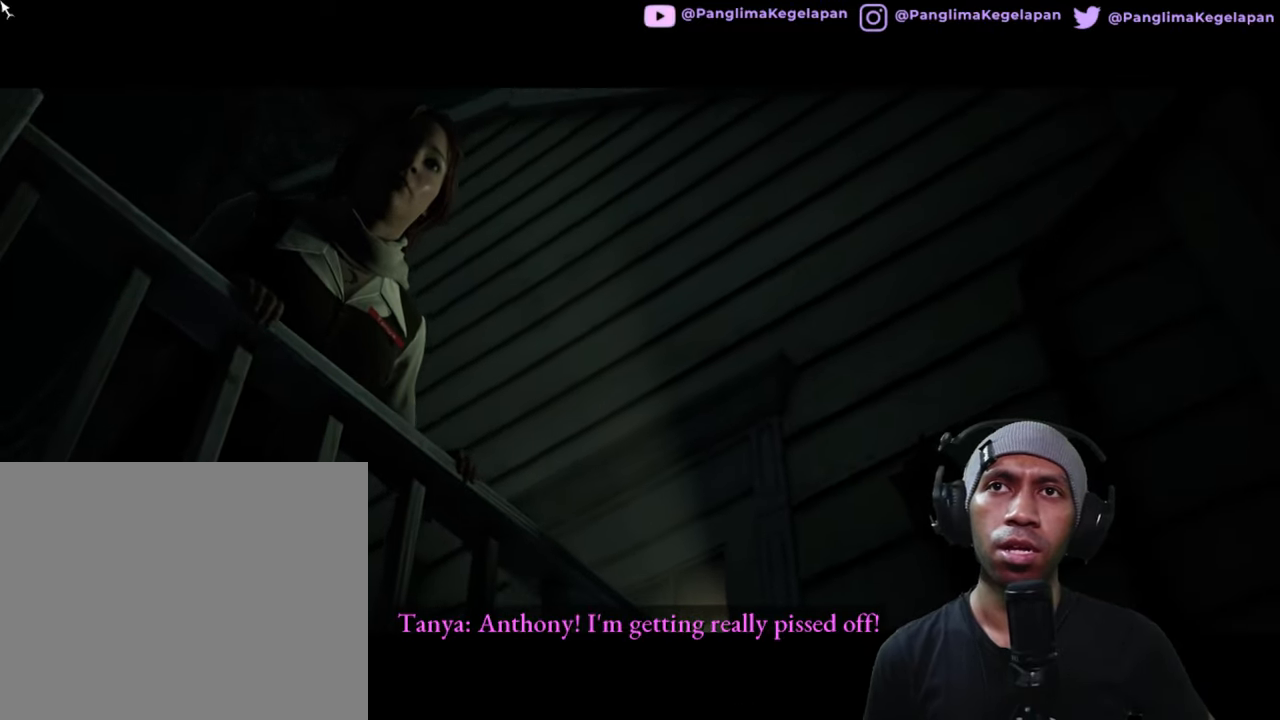
{"buttons": ["R2"], "left_stick": "center", "right_stick": "center", "button_events": []}
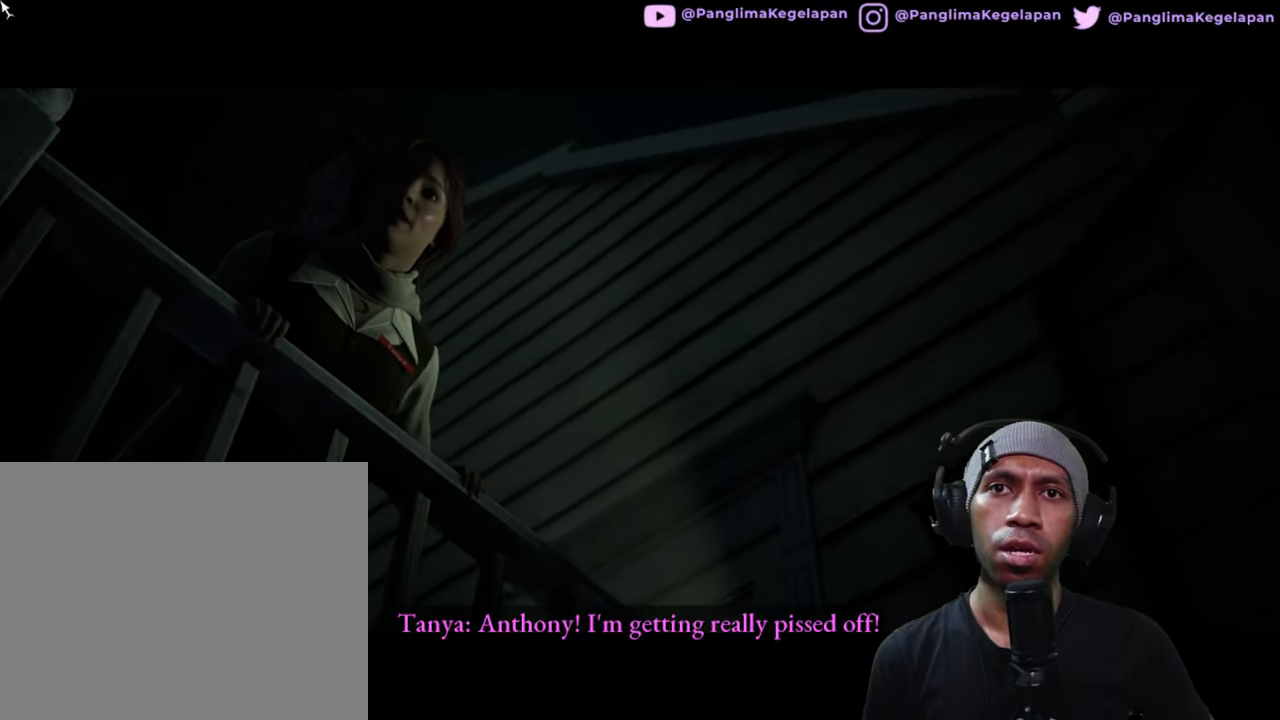
{"buttons": ["R2"], "left_stick": "center", "right_stick": "center", "button_events": []}
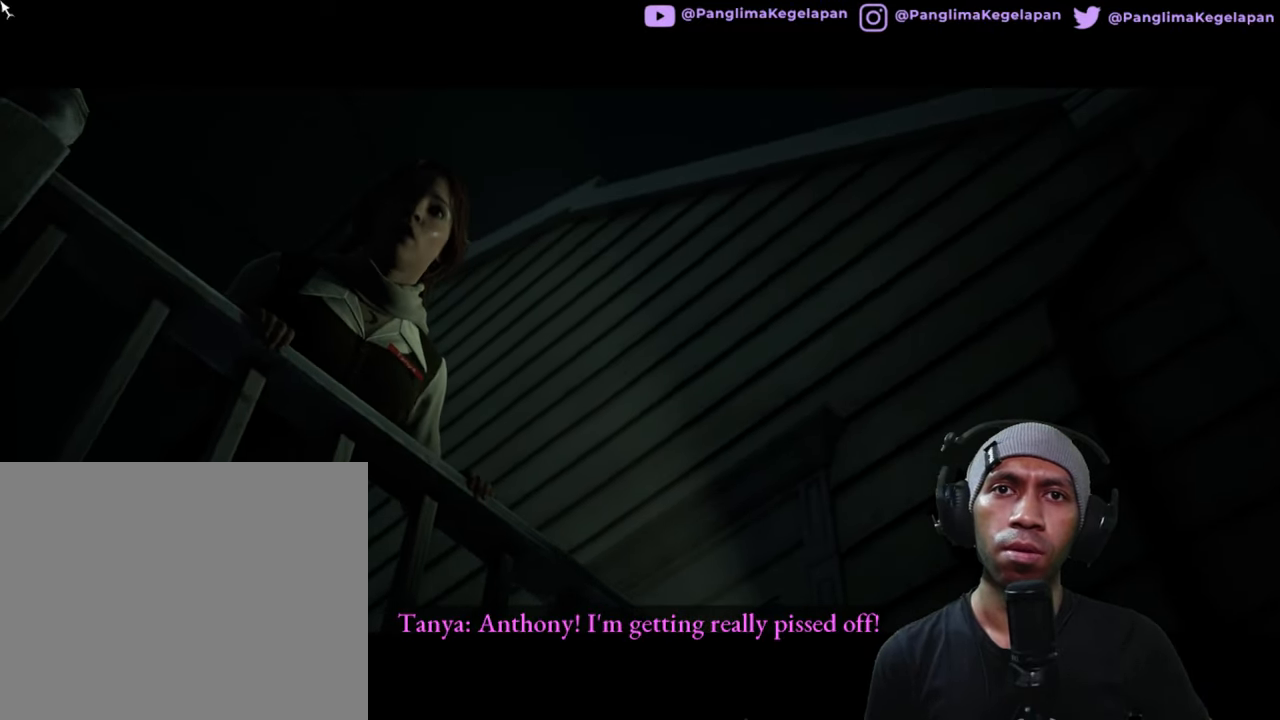
{"buttons": ["R2"], "left_stick": "center", "right_stick": "center", "button_events": []}
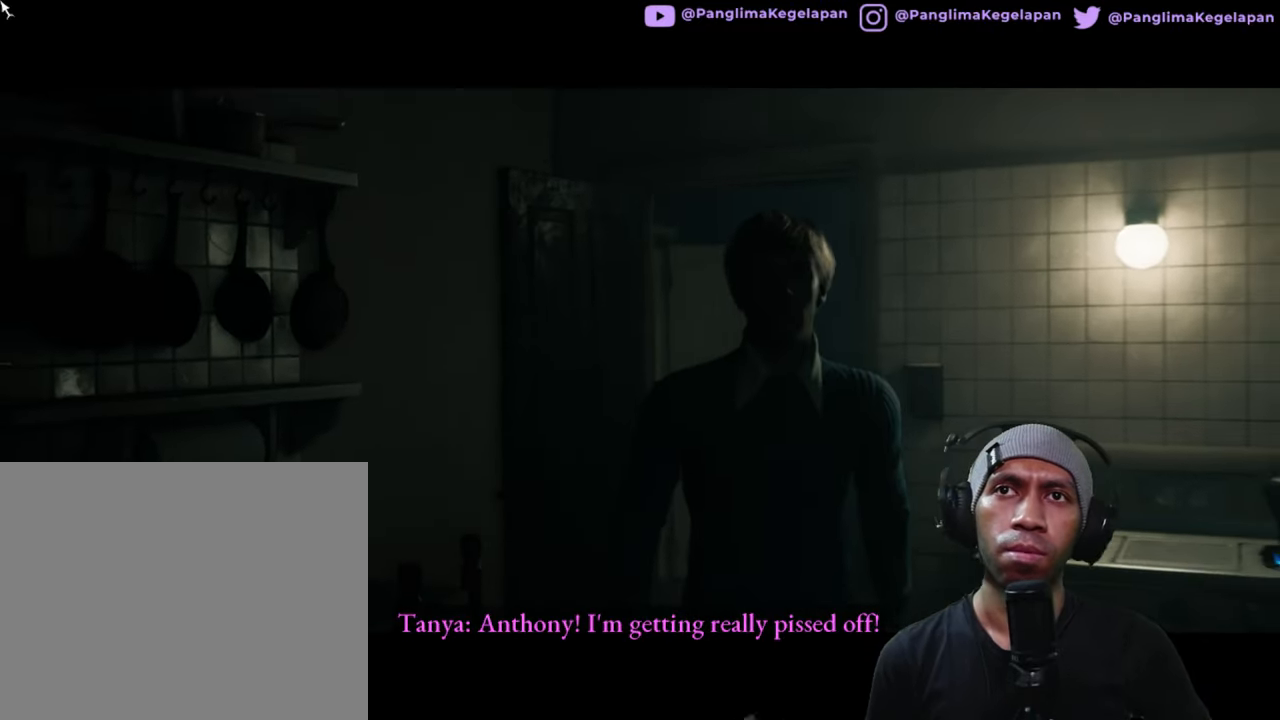
{"buttons": ["R2"], "left_stick": "center", "right_stick": "center", "button_events": []}
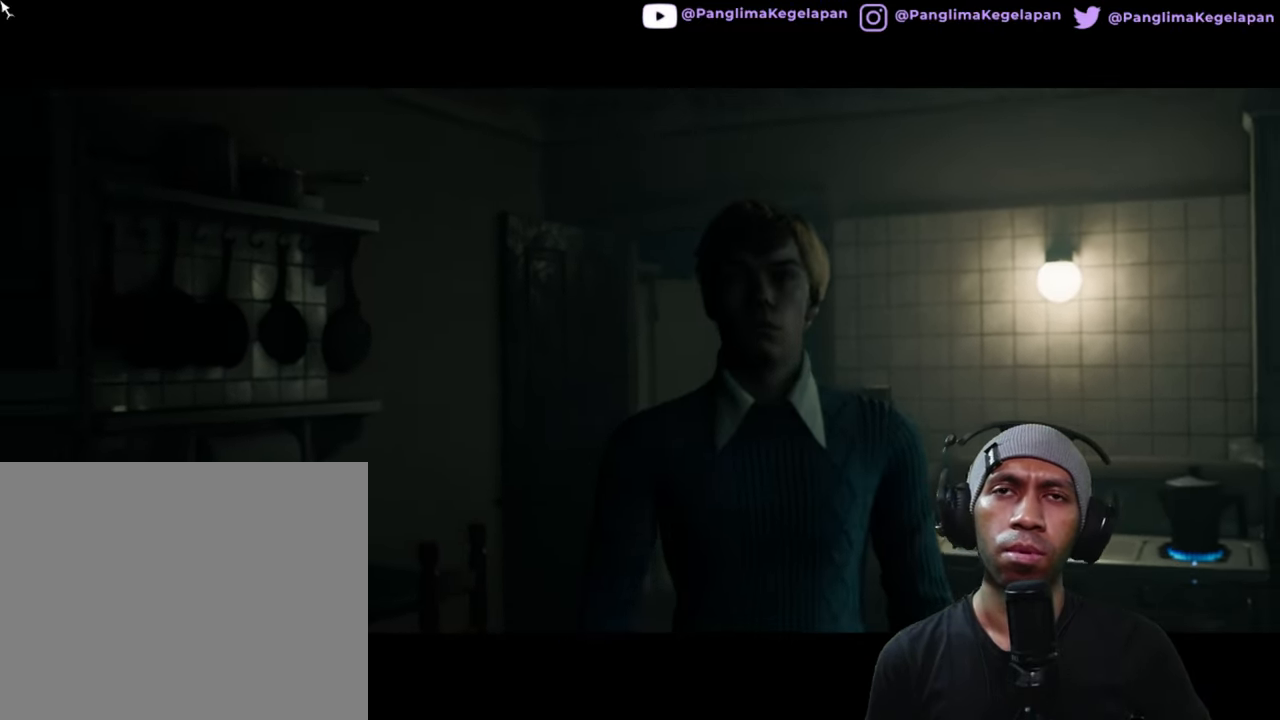
{"buttons": ["R2"], "left_stick": "center", "right_stick": "center", "button_events": []}
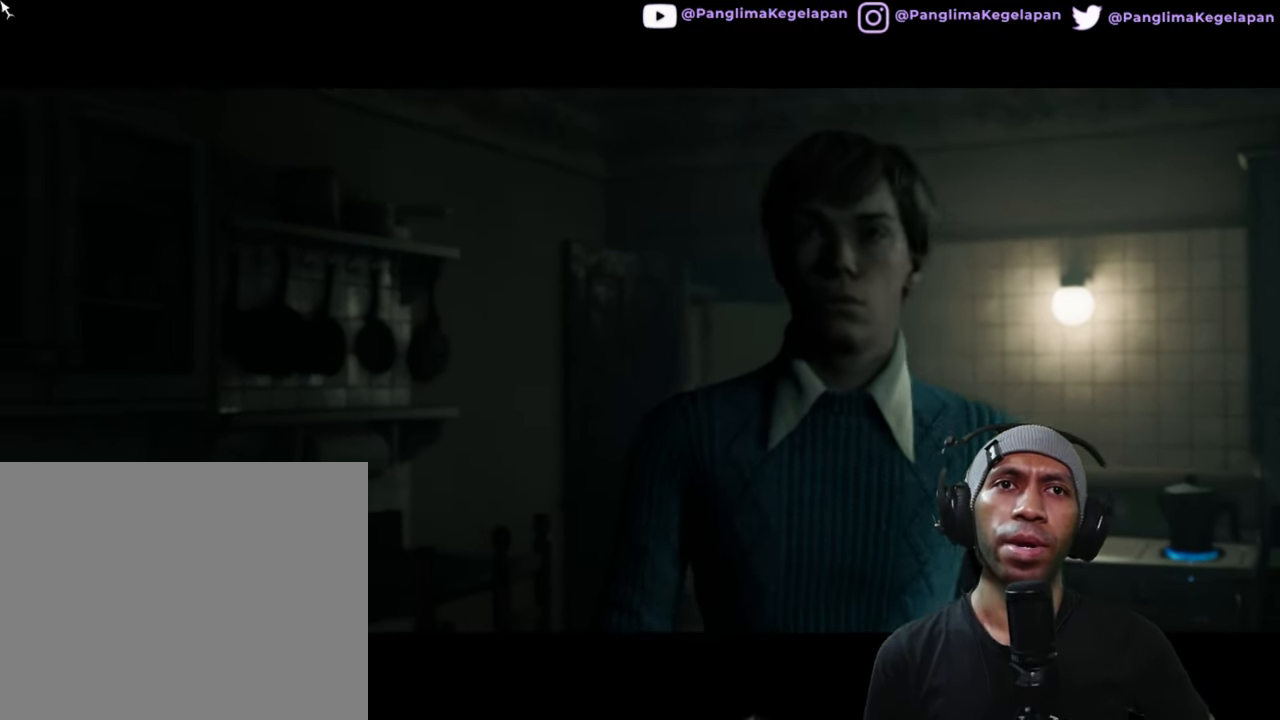
{"buttons": ["R2"], "left_stick": "center", "right_stick": "center", "button_events": []}
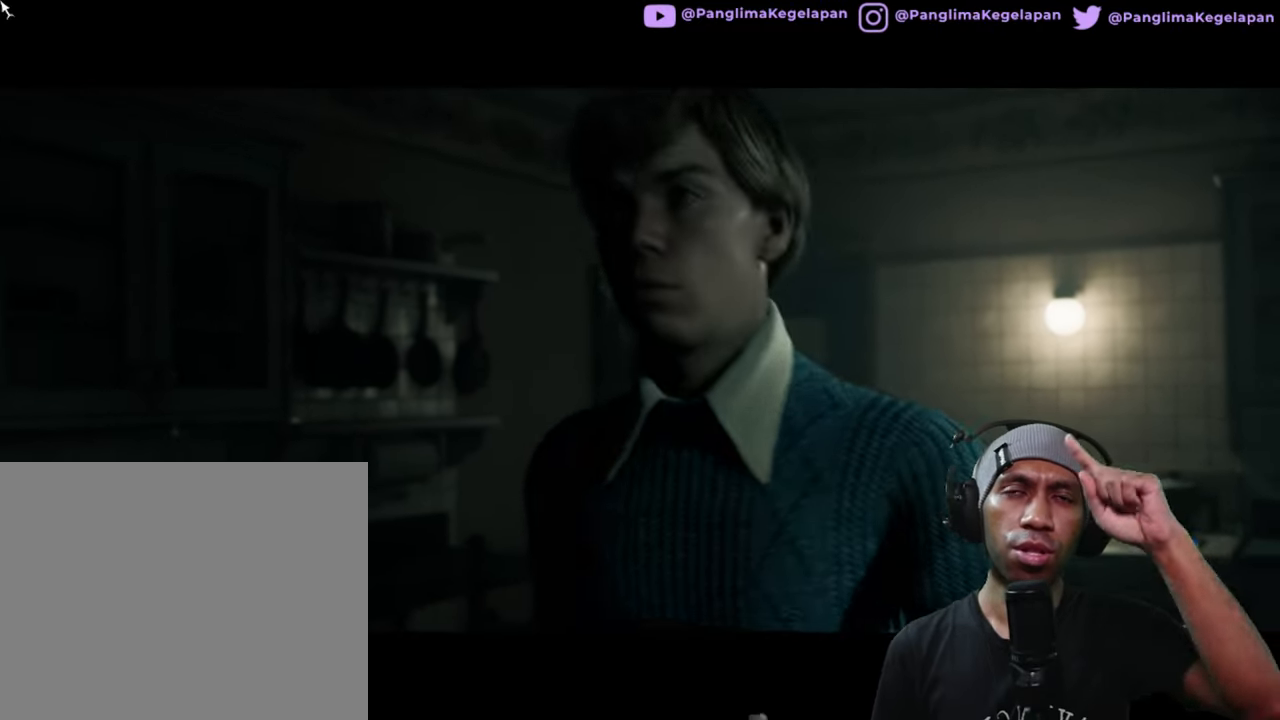
{"buttons": ["R2"], "left_stick": "center", "right_stick": "center", "button_events": []}
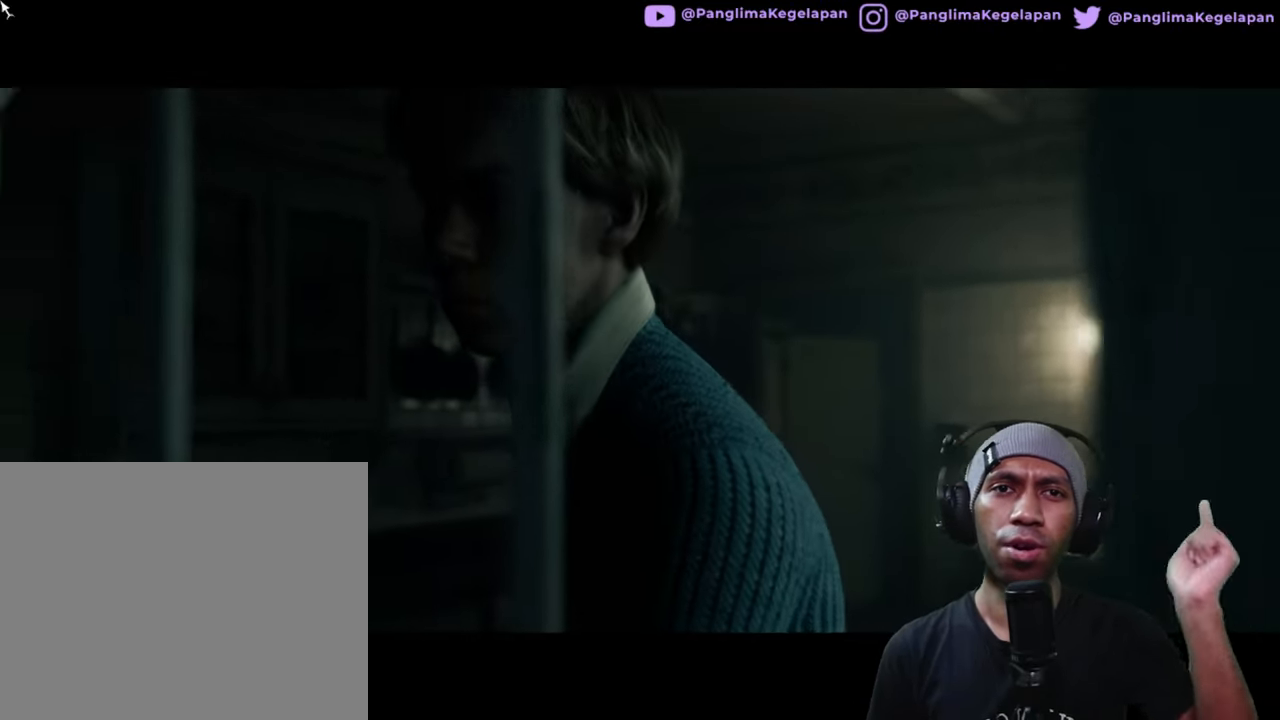
{"buttons": ["R2"], "left_stick": "center", "right_stick": "center", "button_events": []}
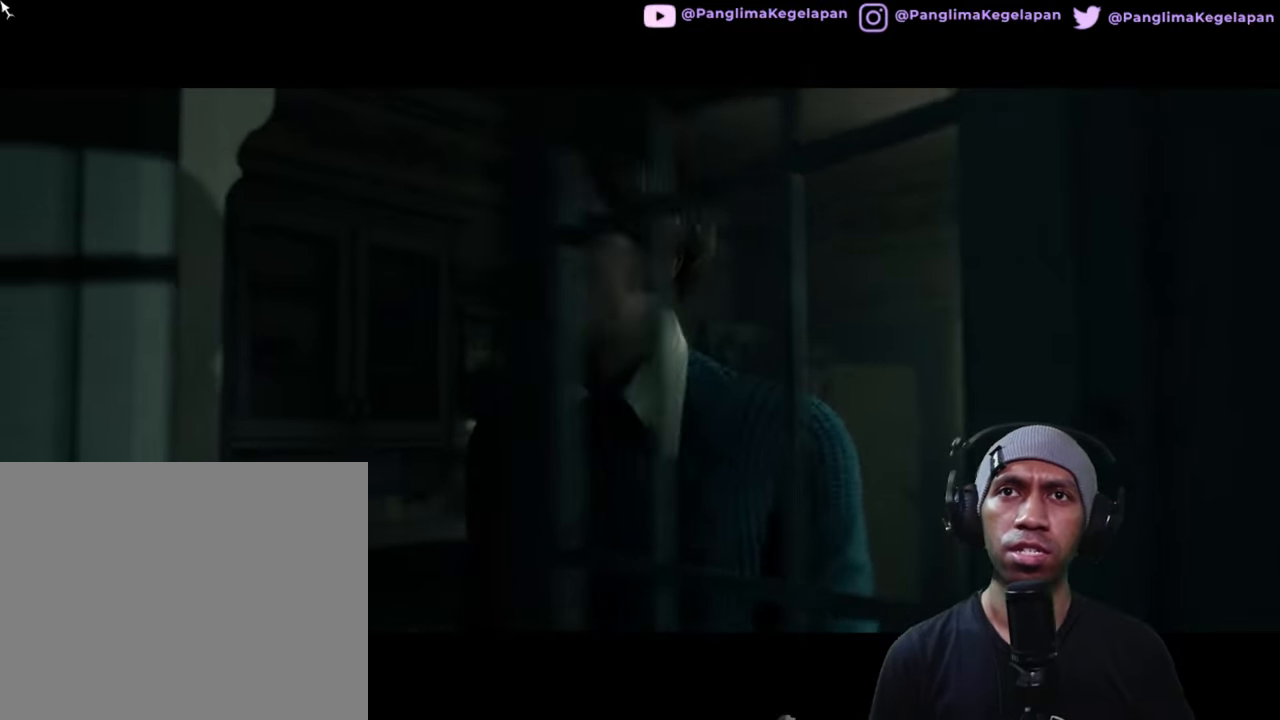
{"buttons": ["R2"], "left_stick": "center", "right_stick": "center", "button_events": []}
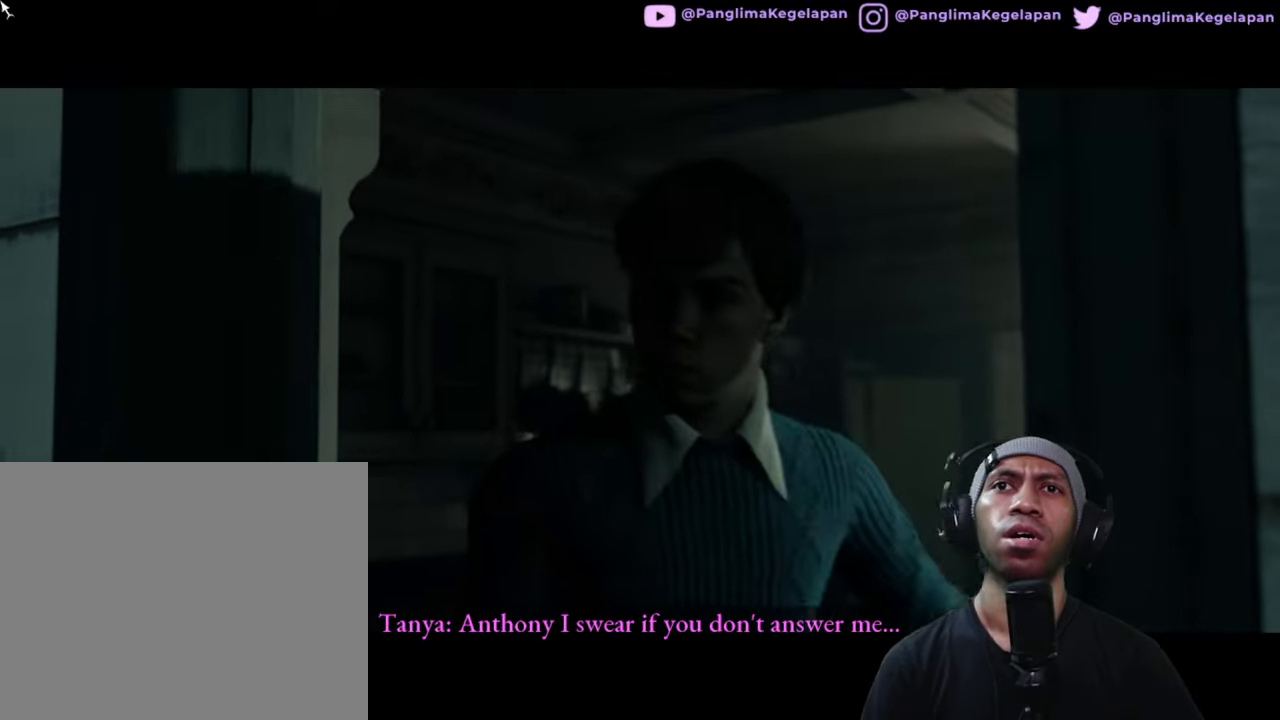
{"buttons": ["R2"], "left_stick": "center", "right_stick": "center", "button_events": []}
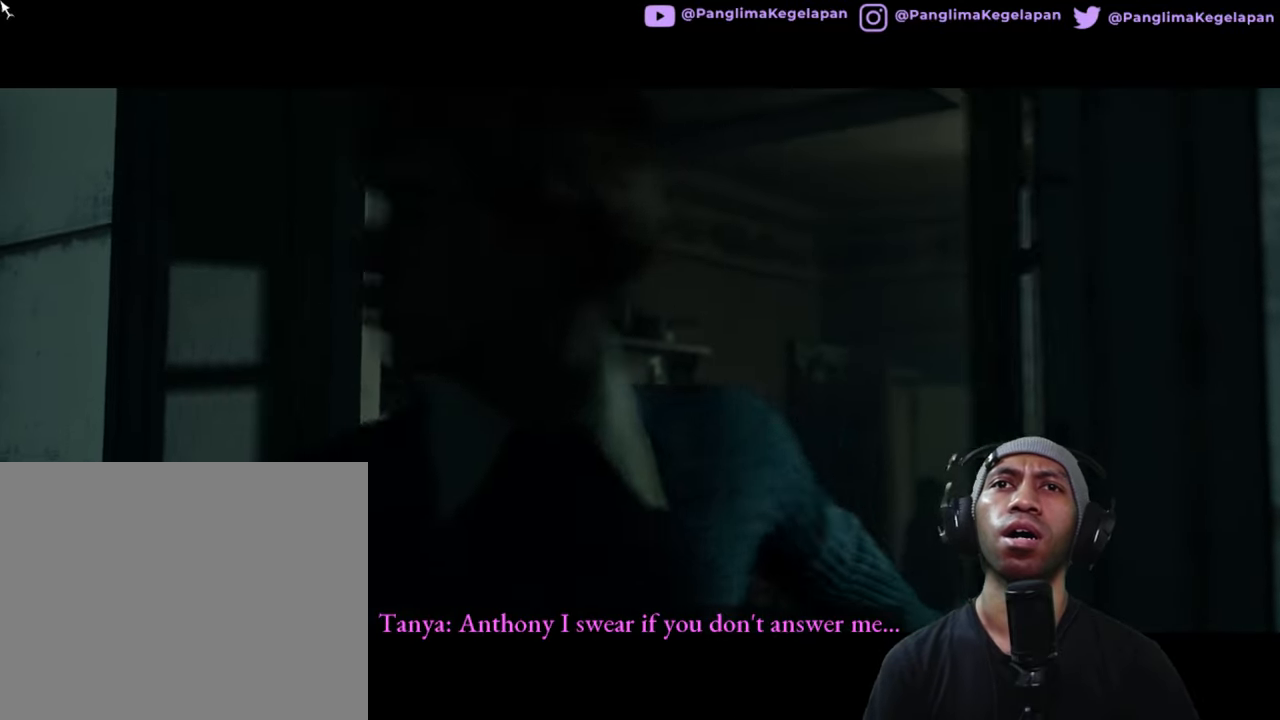
{"buttons": ["R2"], "left_stick": "center", "right_stick": "center", "button_events": []}
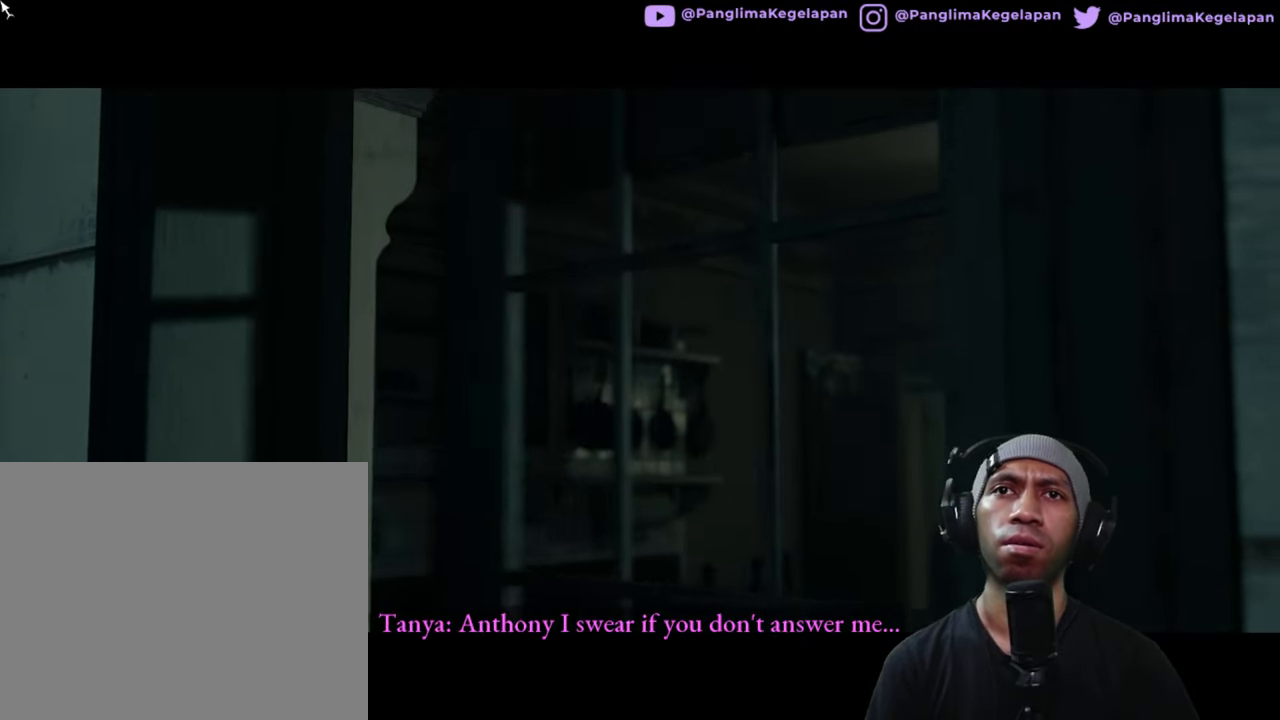
{"buttons": ["R2"], "left_stick": "center", "right_stick": "center", "button_events": []}
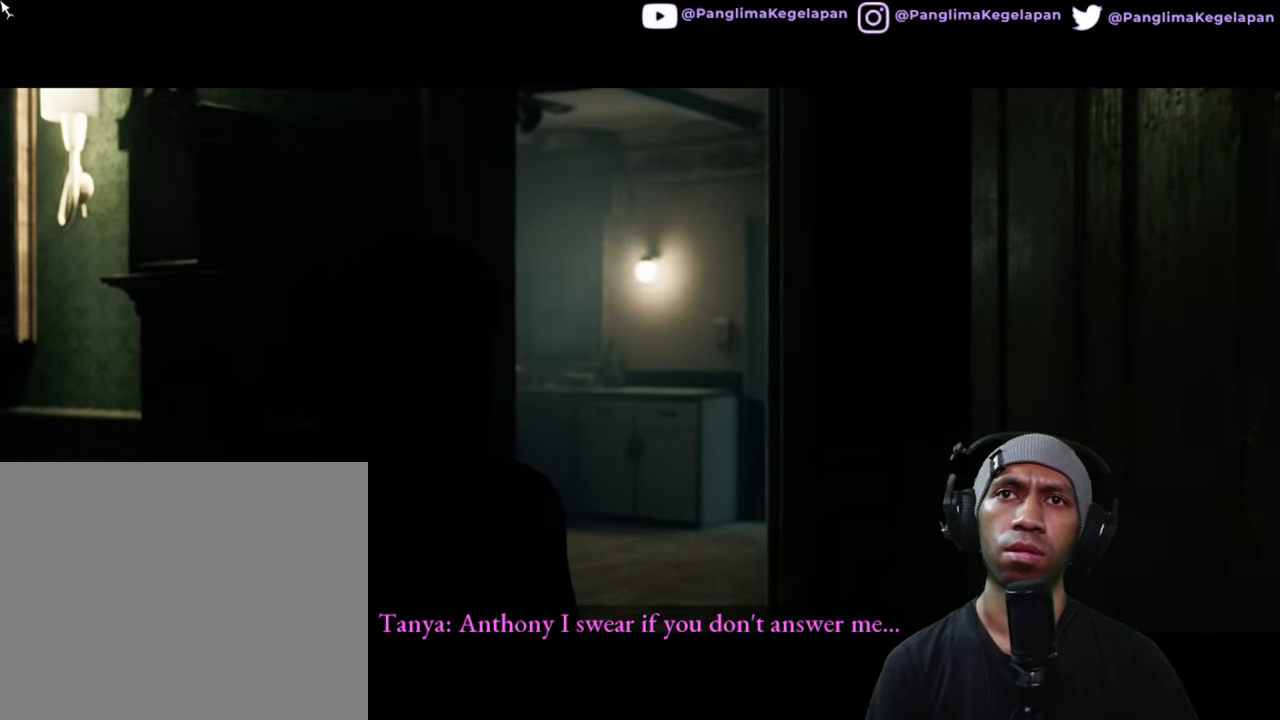
{"buttons": ["R2"], "left_stick": "center", "right_stick": "center", "button_events": []}
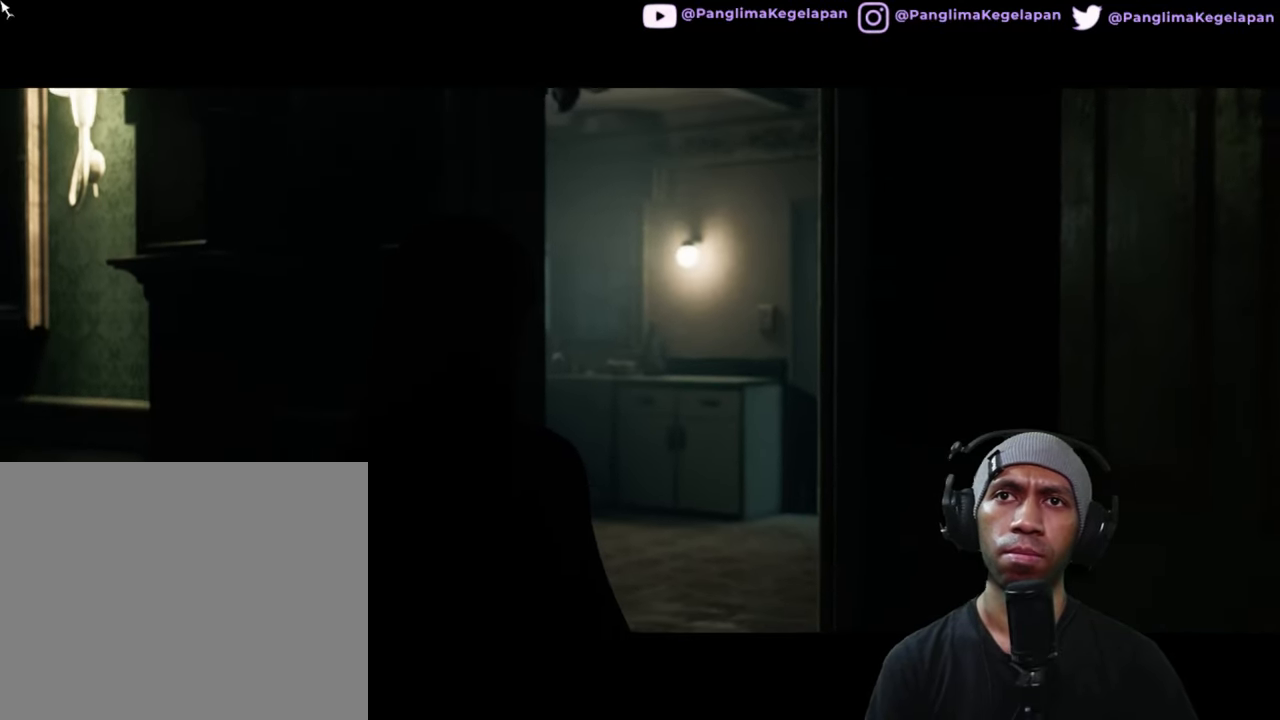
{"buttons": ["R2"], "left_stick": "center", "right_stick": "center", "button_events": []}
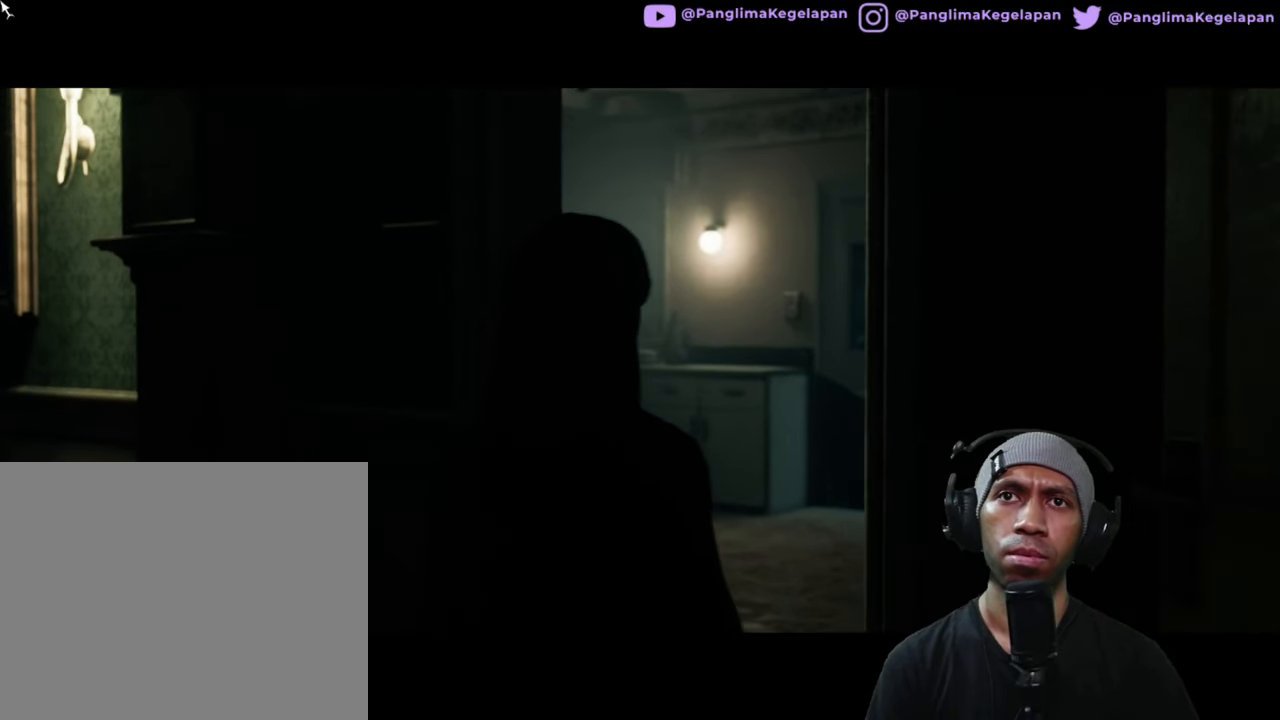
{"buttons": ["R2"], "left_stick": "center", "right_stick": "center", "button_events": []}
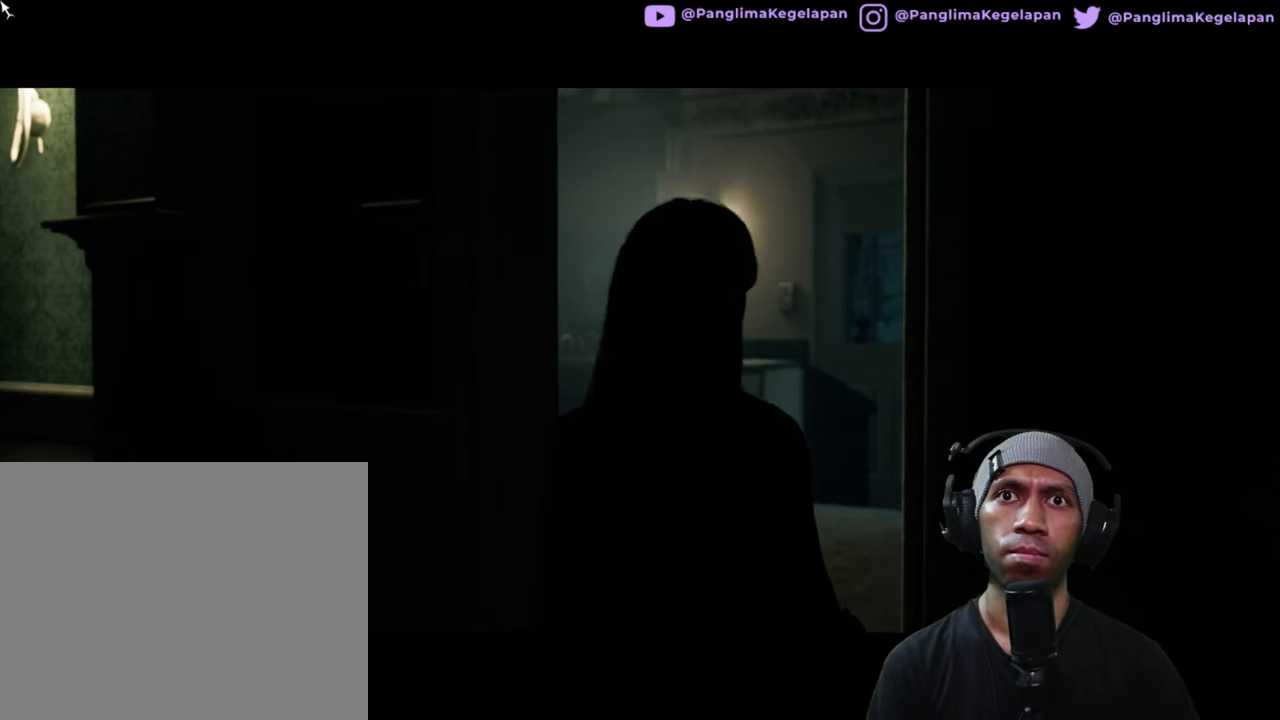
{"buttons": ["R2"], "left_stick": "center", "right_stick": "center", "button_events": []}
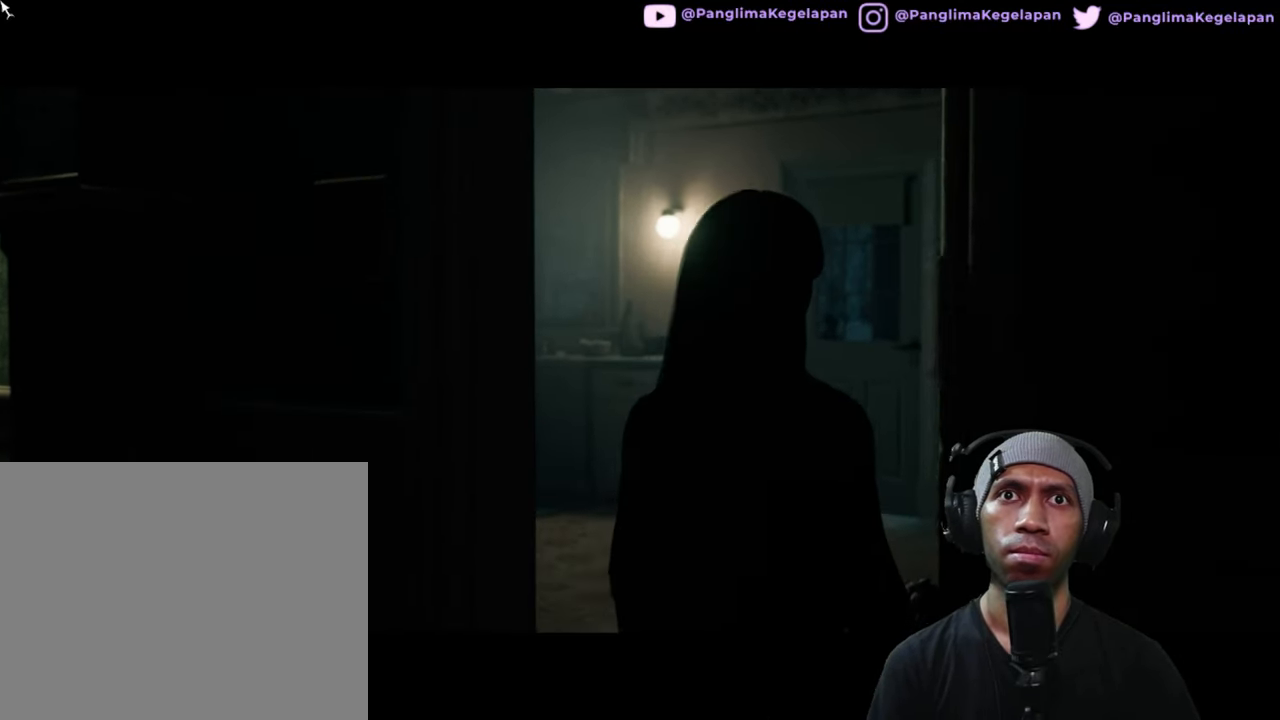
{"buttons": ["R2"], "left_stick": "center", "right_stick": "center", "button_events": []}
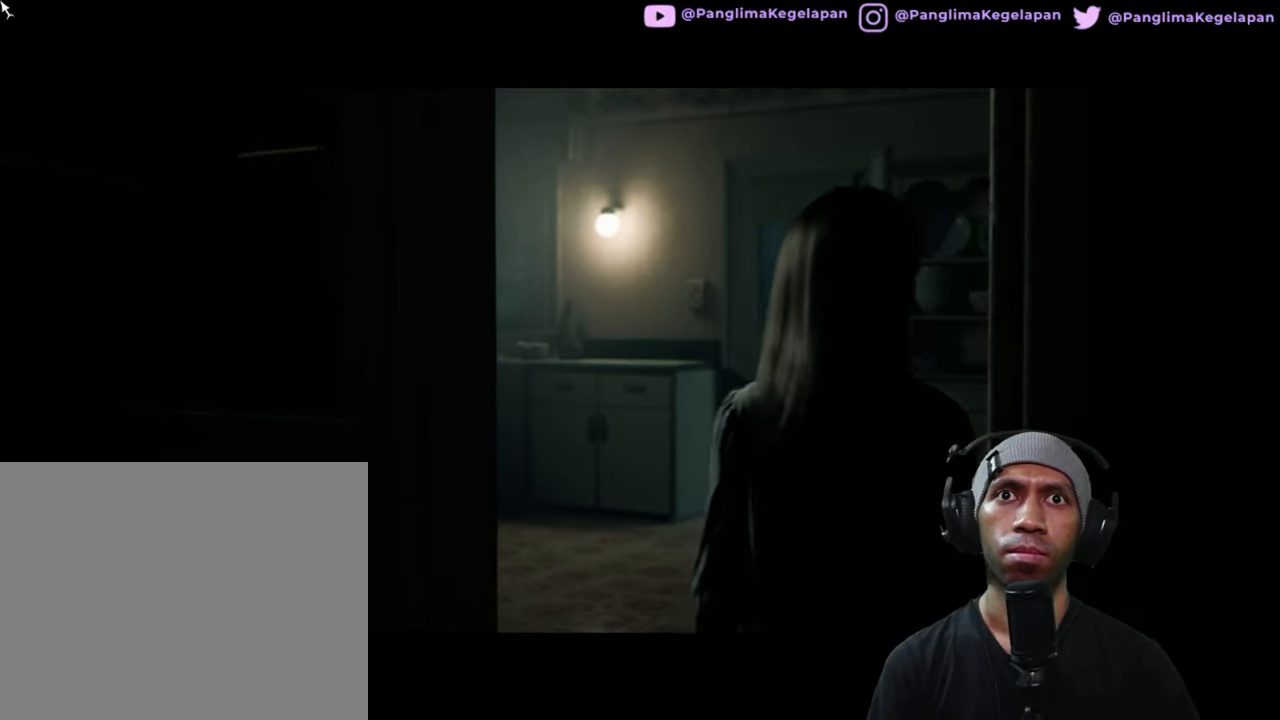
{"buttons": ["R2"], "left_stick": "center", "right_stick": "center", "button_events": []}
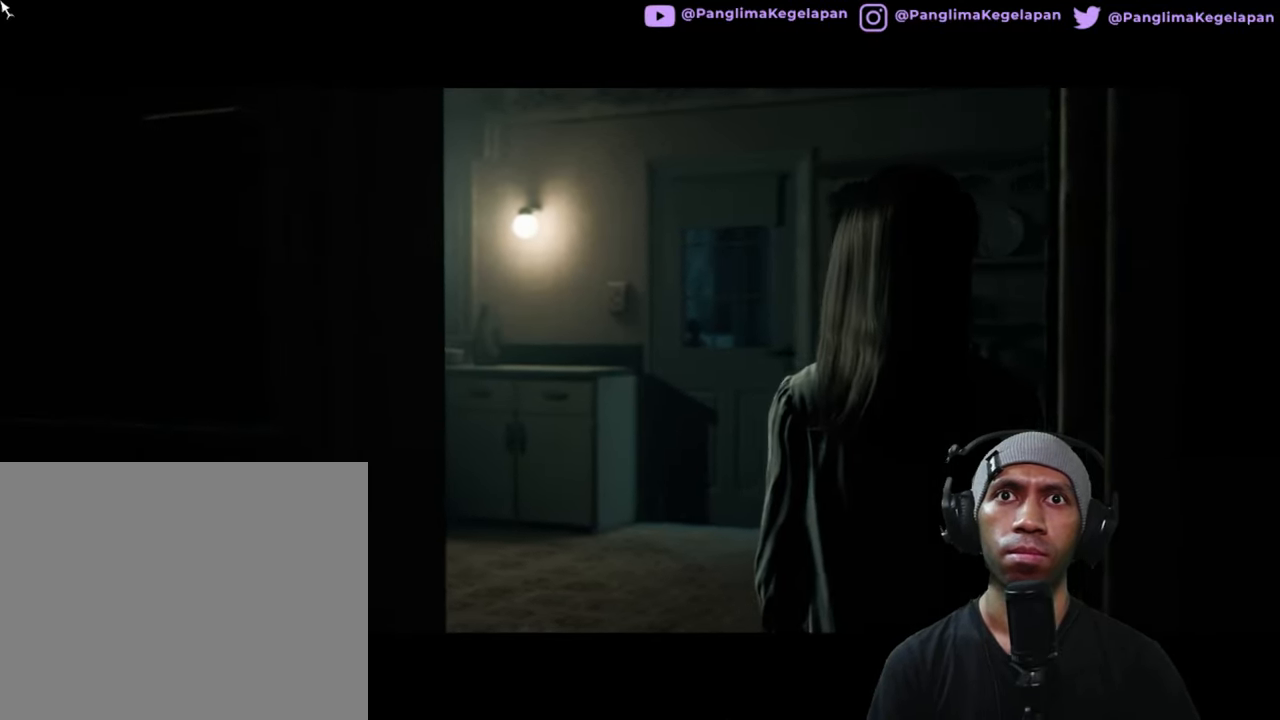
{"buttons": ["R2"], "left_stick": "center", "right_stick": "center", "button_events": []}
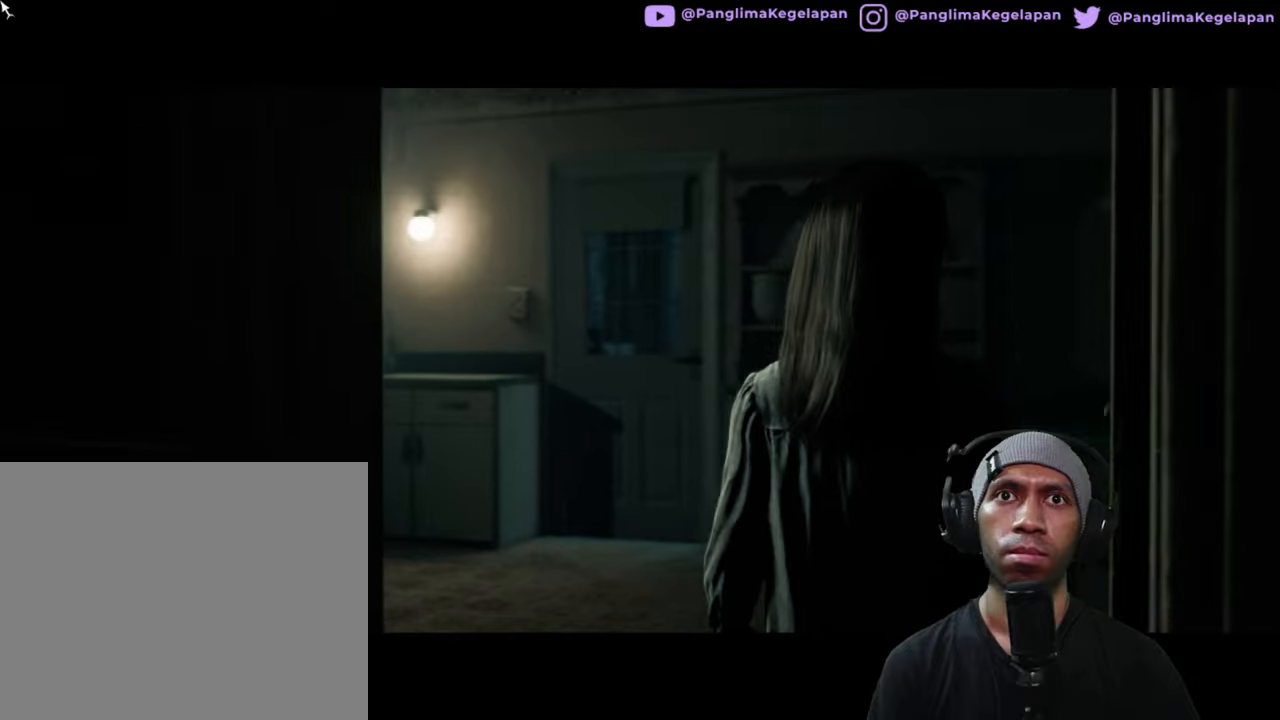
{"buttons": ["R2"], "left_stick": "center", "right_stick": "center", "button_events": []}
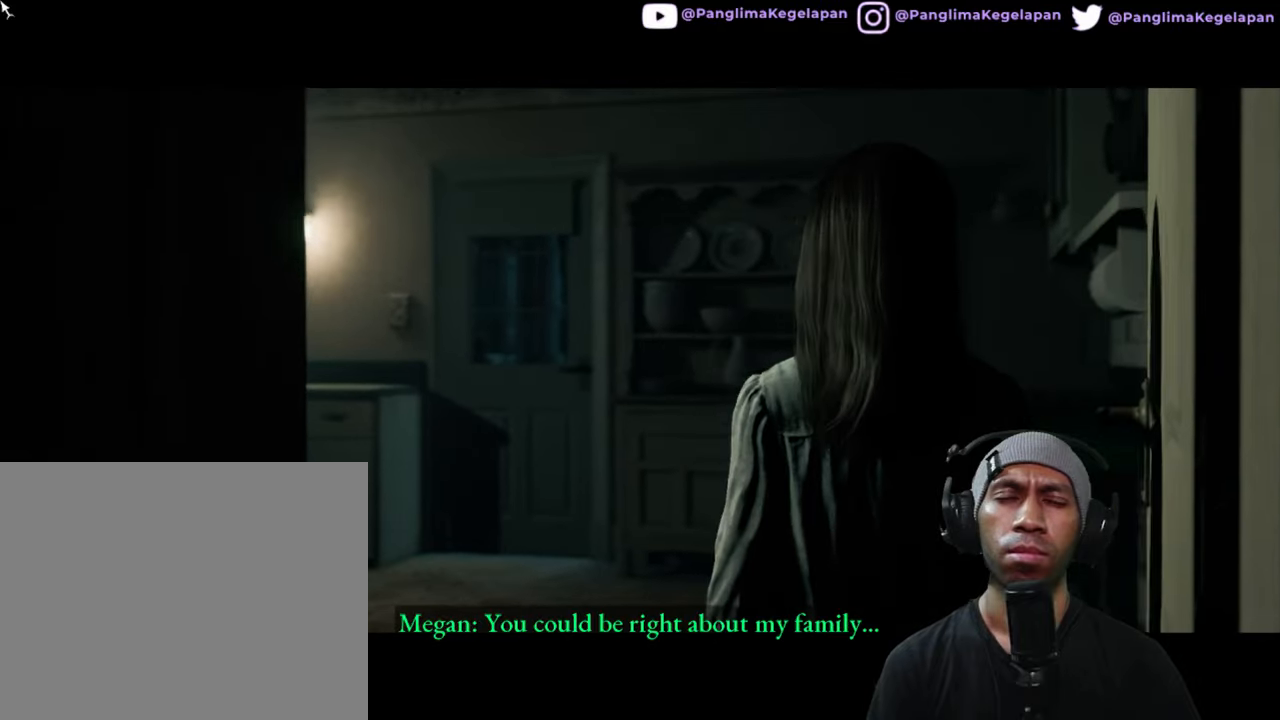
{"buttons": ["R2"], "left_stick": "center", "right_stick": "center", "button_events": []}
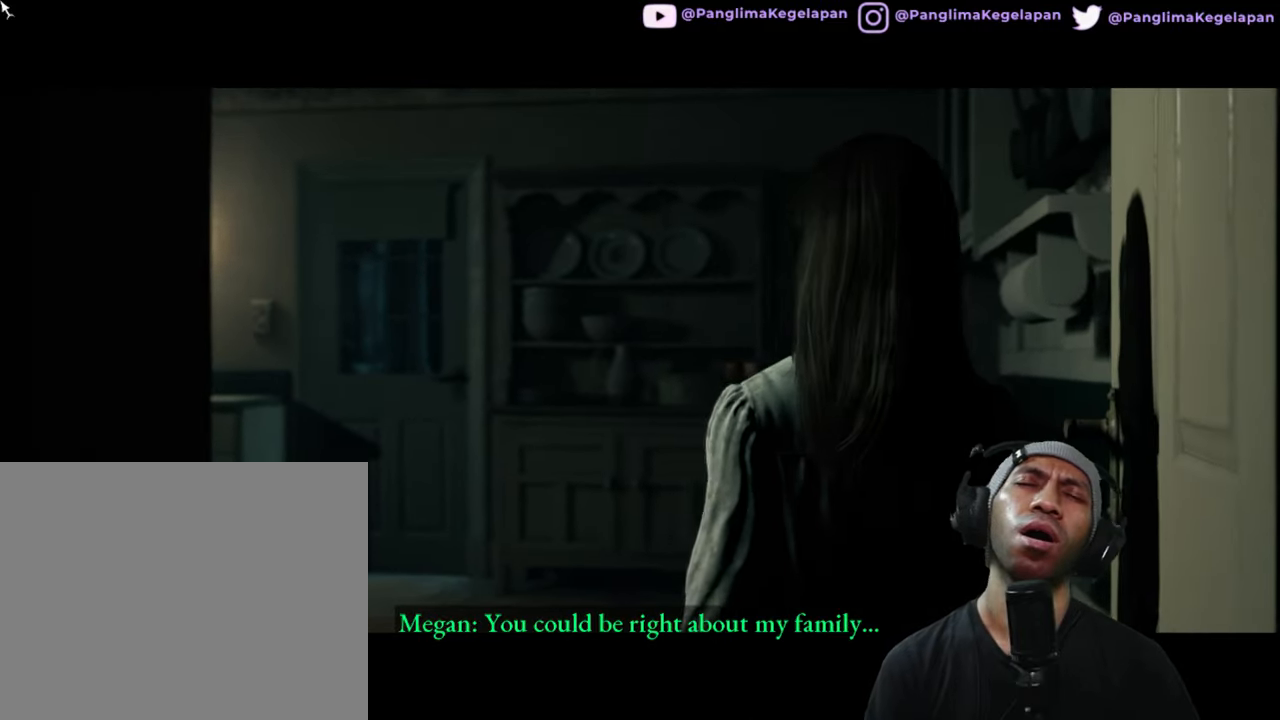
{"buttons": ["R2"], "left_stick": "center", "right_stick": "center", "button_events": []}
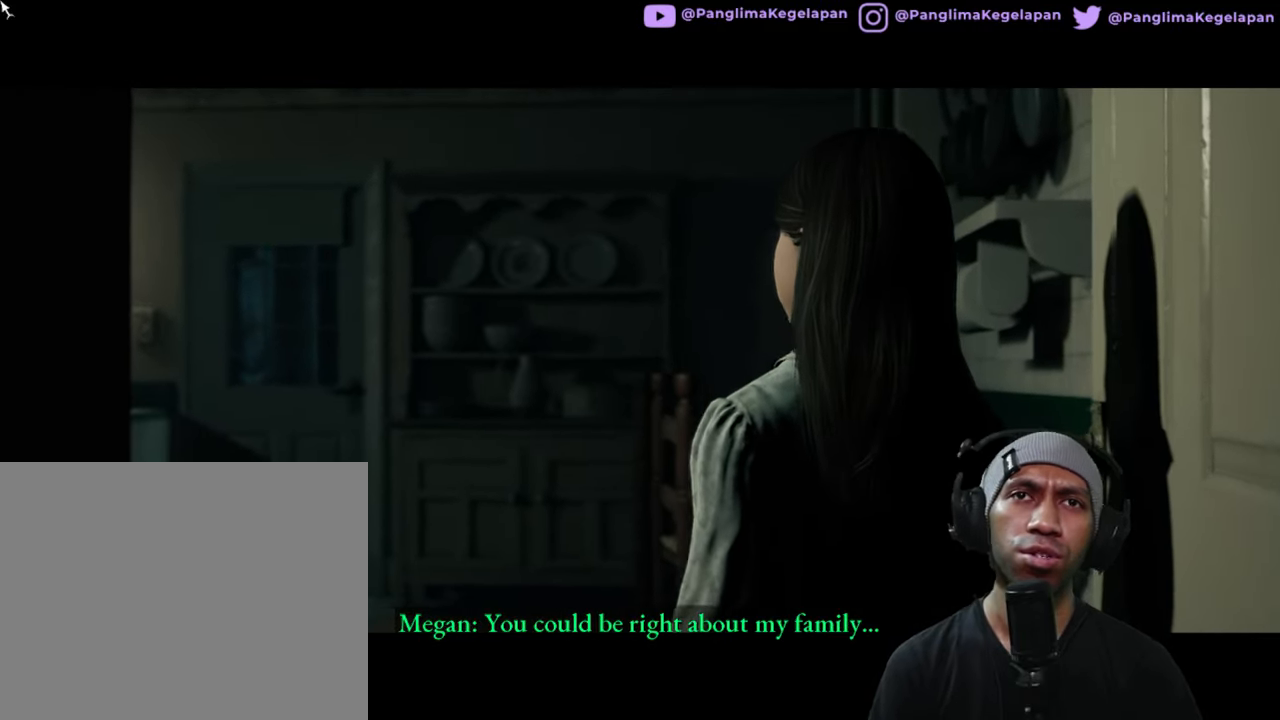
{"buttons": ["R2"], "left_stick": "center", "right_stick": "center", "button_events": []}
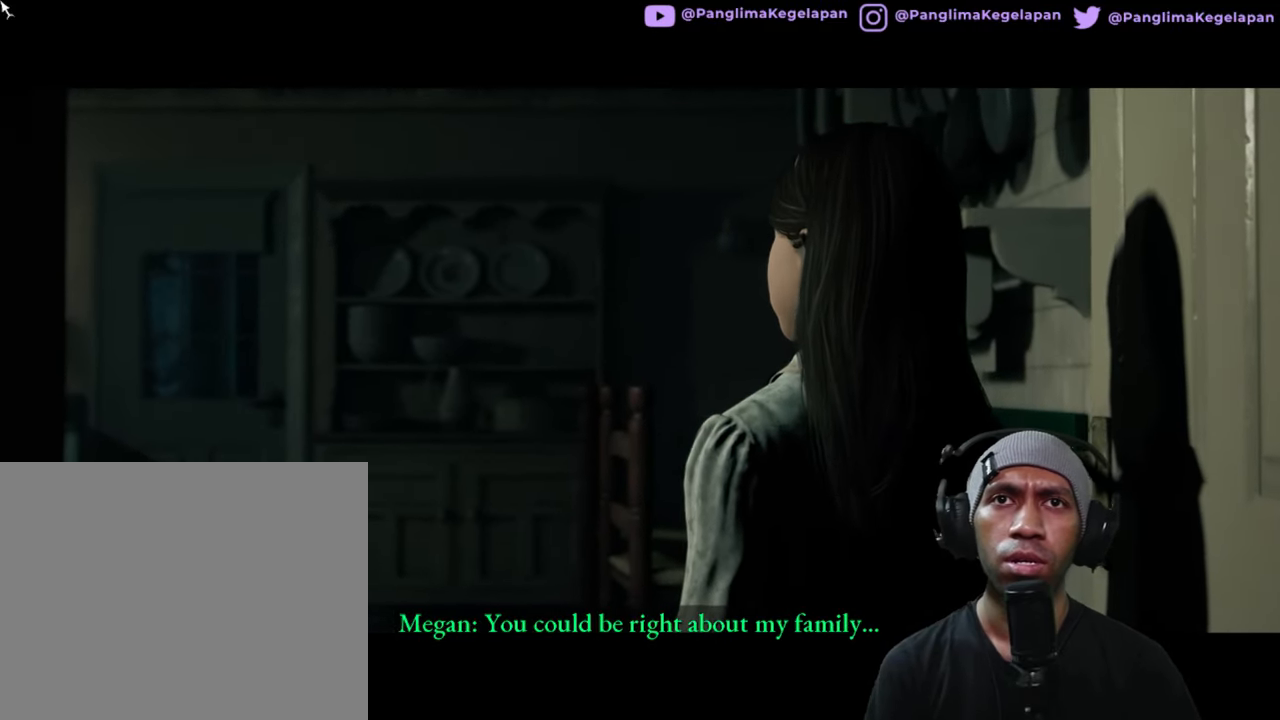
{"buttons": ["R2"], "left_stick": "center", "right_stick": "center", "button_events": []}
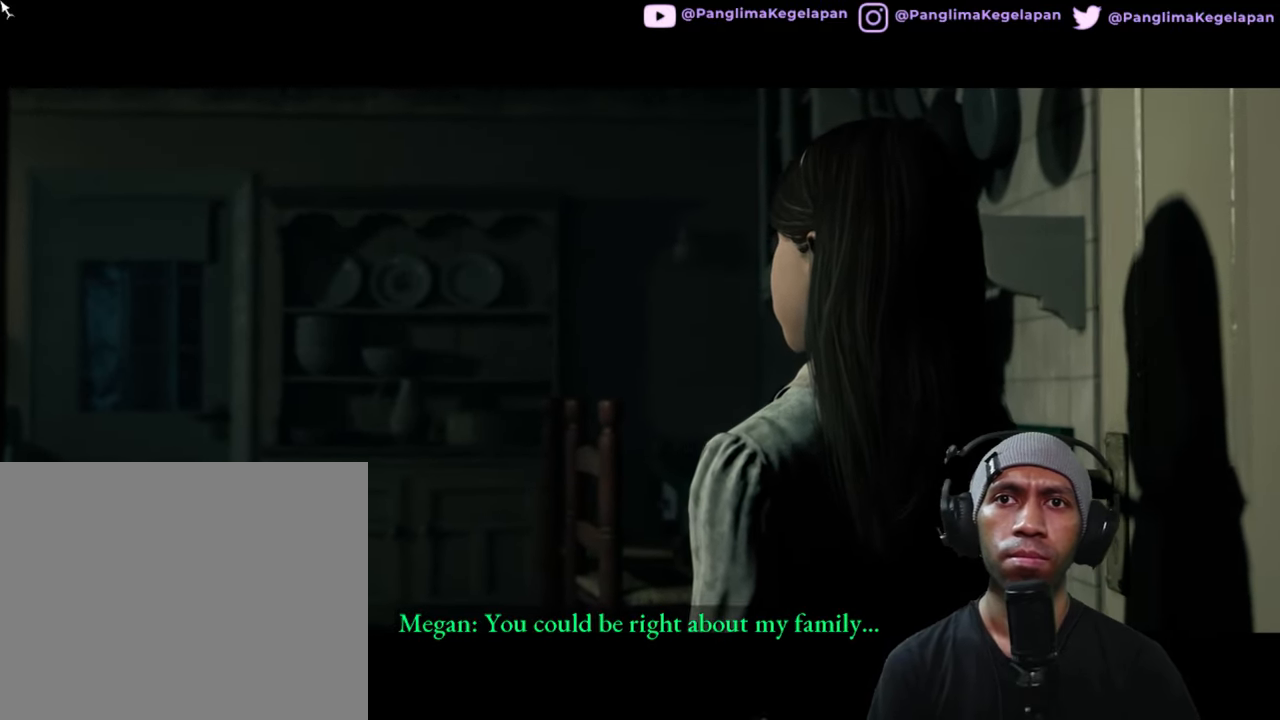
{"buttons": ["R2"], "left_stick": "center", "right_stick": "center", "button_events": []}
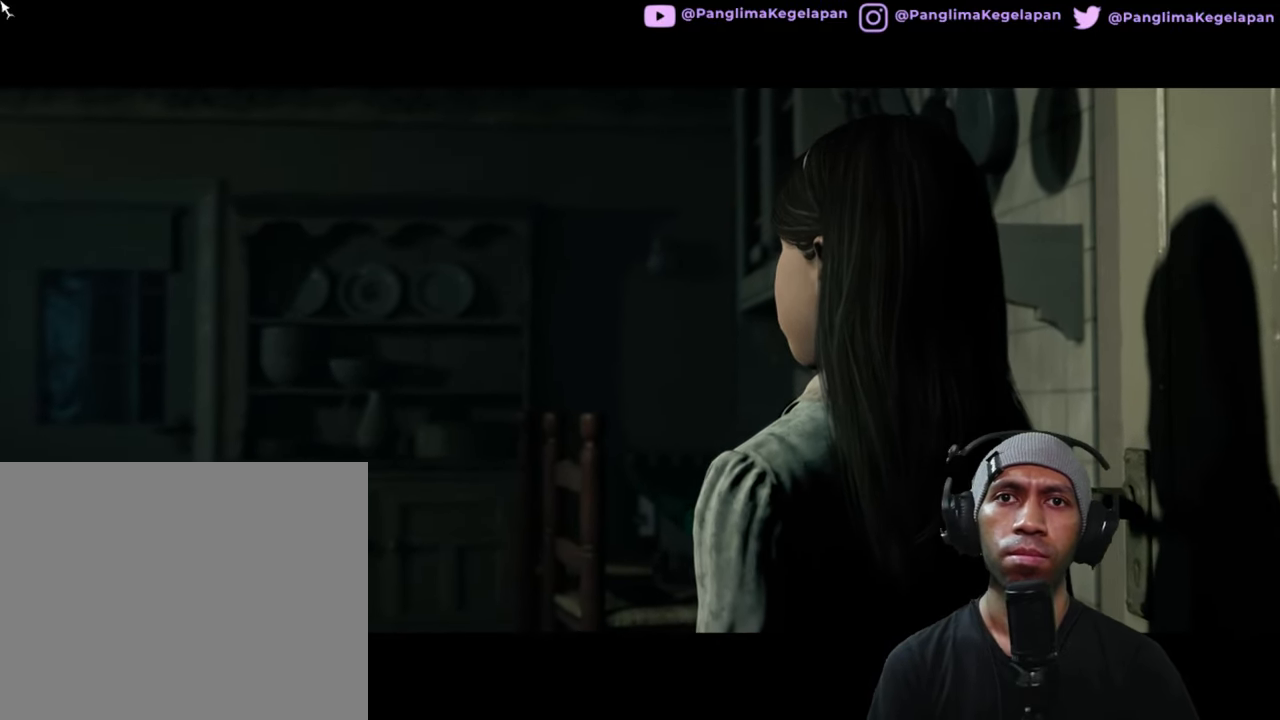
{"buttons": ["R2"], "left_stick": "center", "right_stick": "center", "button_events": []}
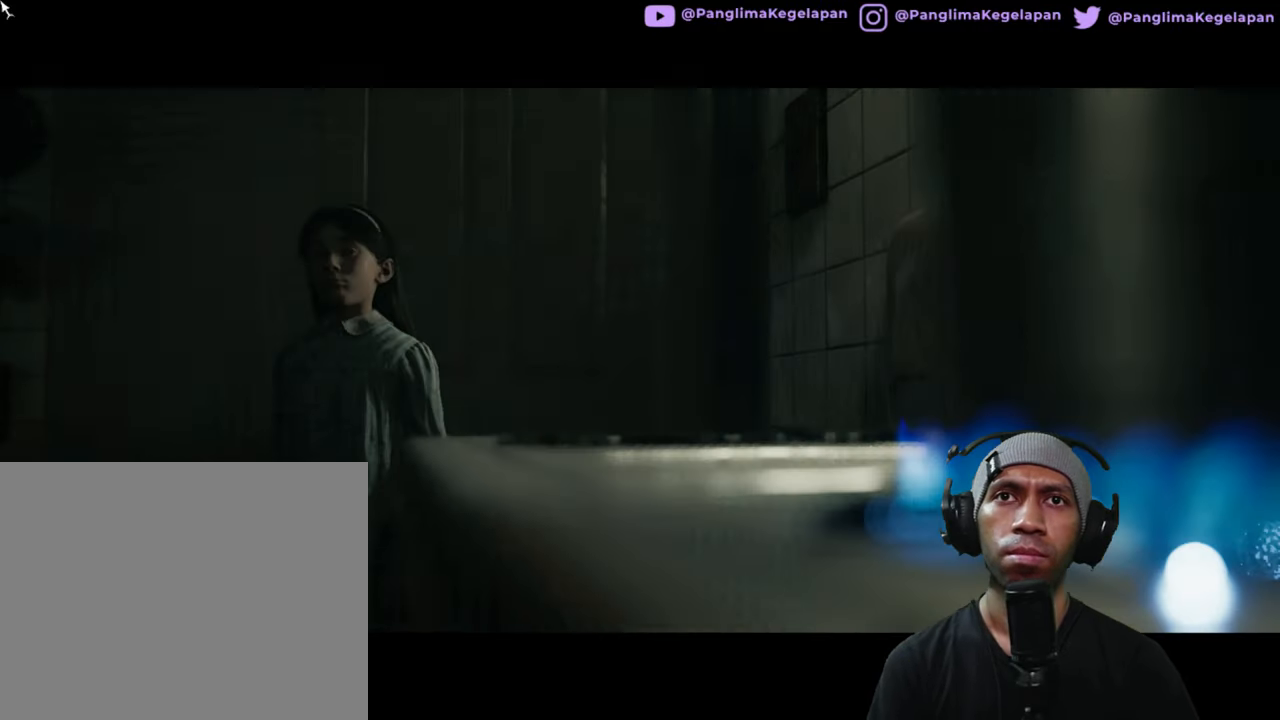
{"buttons": ["R2"], "left_stick": "center", "right_stick": "center", "button_events": []}
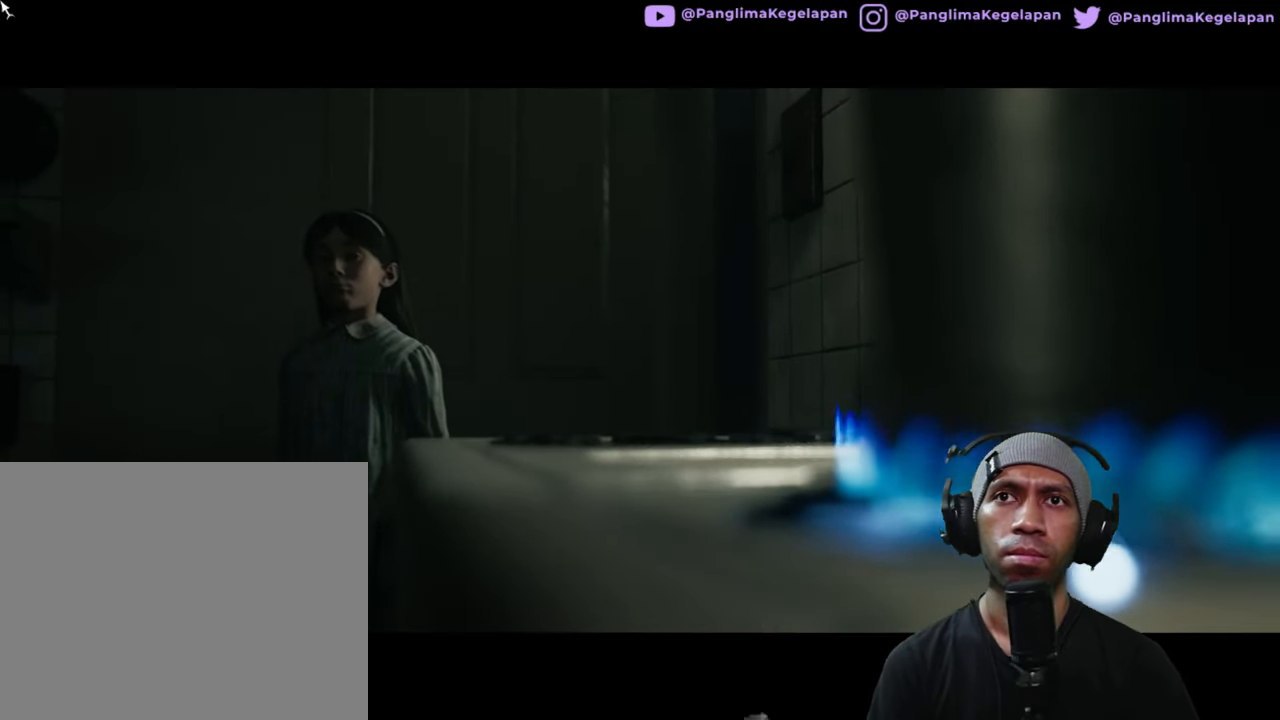
{"buttons": ["R2"], "left_stick": "center", "right_stick": "center", "button_events": []}